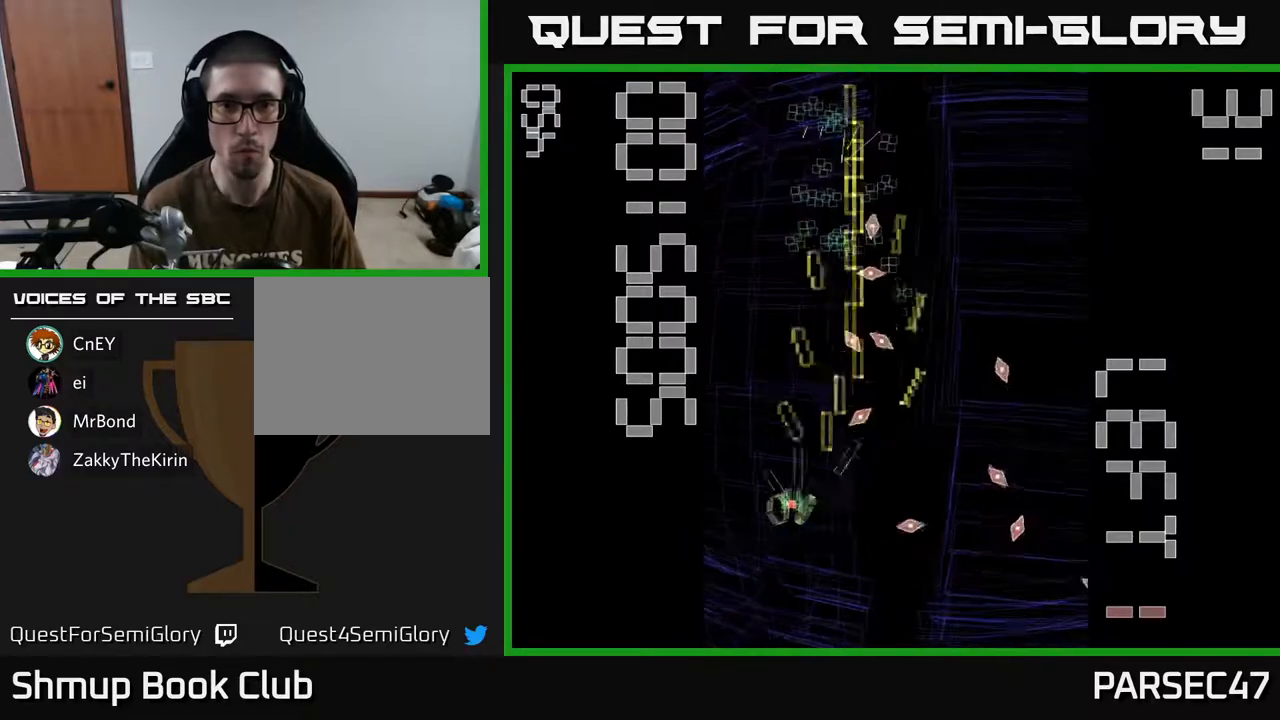
Gameplay with a controller (Xbox layout); each line is a JSON object with the inputs held at the frame after it. "events" lists button and stick changes between this image and that frame as [ms after this image, input, new state], when the widget could be followed in between. Not read: L3 R3 left_stick right_stick.
{"buttons": ["A", "DPAD_DOWN", "DPAD_RIGHT"], "events": [[17, "DPAD_UP", "down"], [33, "DPAD_LEFT", "up"], [300, "DPAD_RIGHT", "down"], [417, "DPAD_UP", "up"], [467, "DPAD_DOWN", "down"]]}
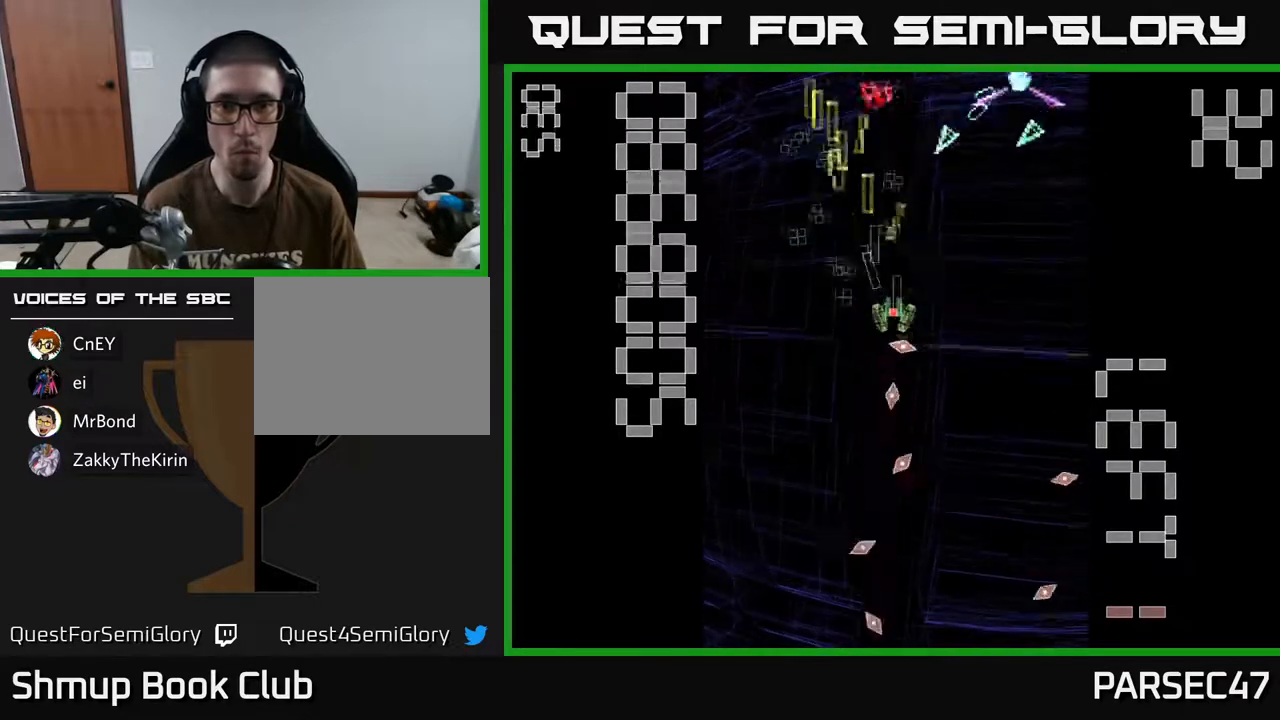
{"buttons": ["A", "X", "DPAD_DOWN", "DPAD_RIGHT"]}
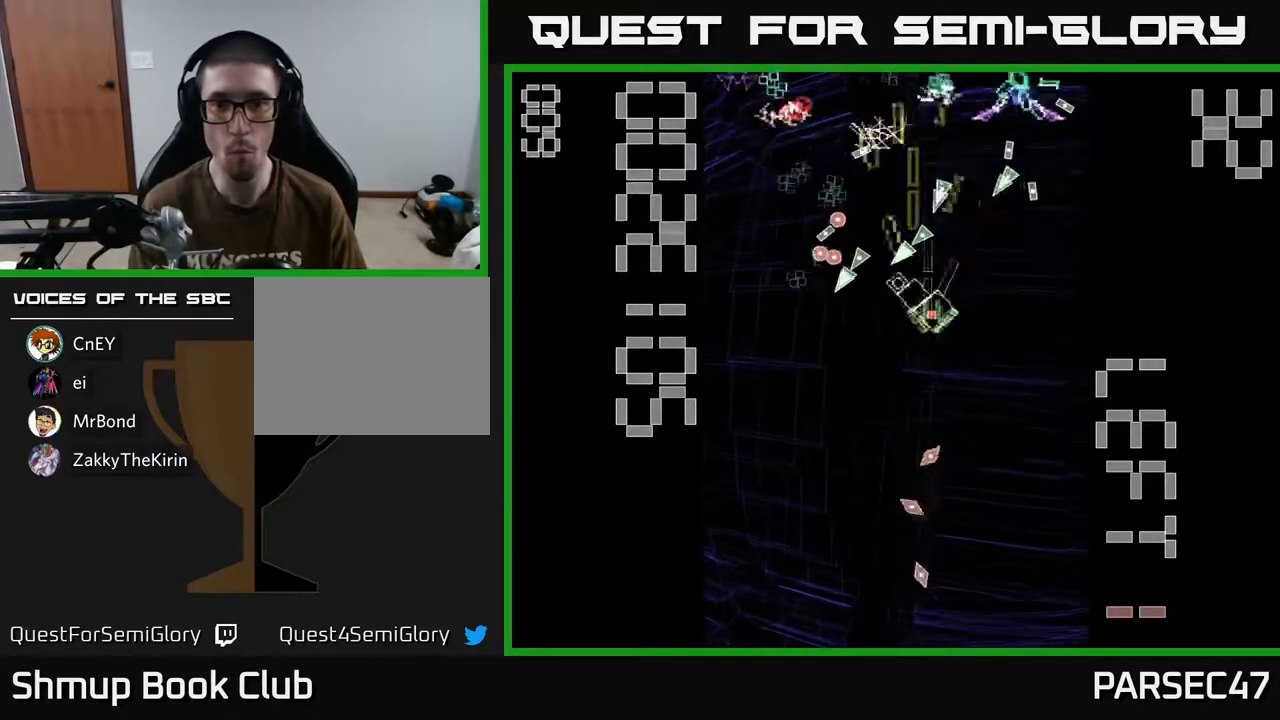
{"buttons": ["A", "DPAD_DOWN", "DPAD_LEFT"], "events": [[17, "DPAD_DOWN", "up"], [283, "DPAD_DOWN", "down"], [317, "DPAD_RIGHT", "up"], [317, "X", "up"], [333, "DPAD_LEFT", "down"], [350, "A", "up"], [417, "A", "down"]]}
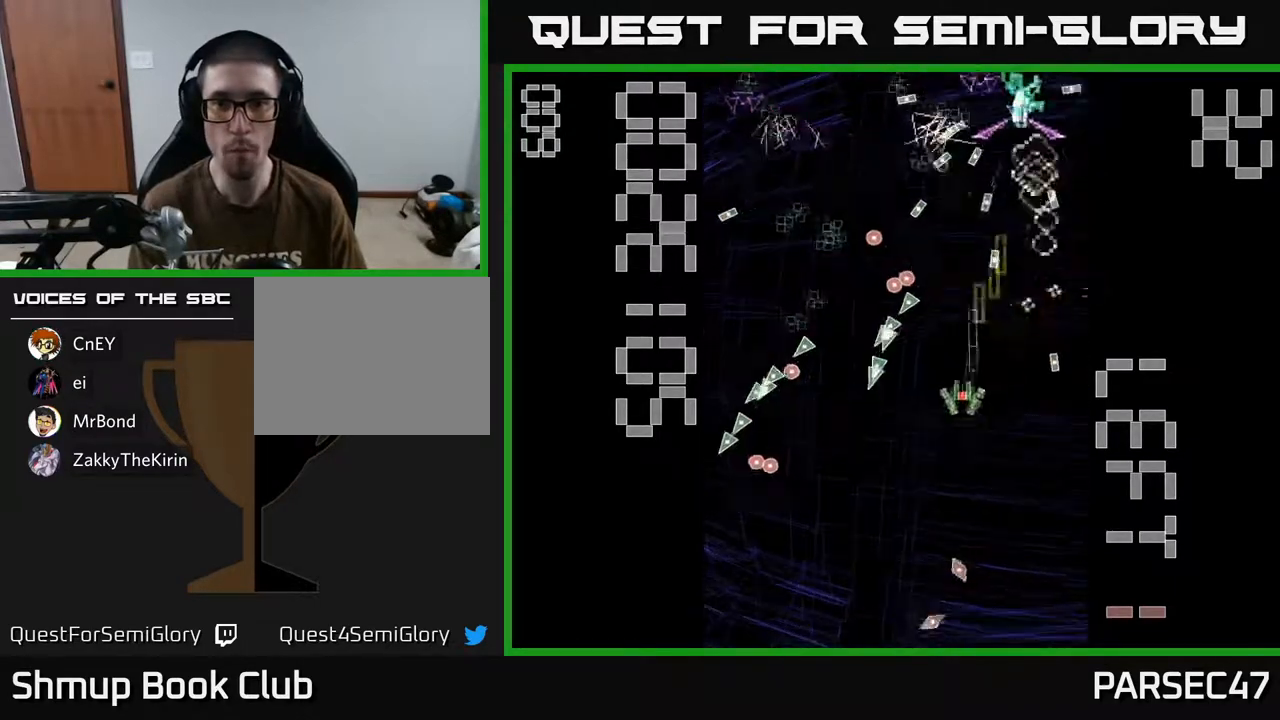
{"buttons": ["A"], "events": [[117, "DPAD_LEFT", "up"], [317, "DPAD_DOWN", "up"]]}
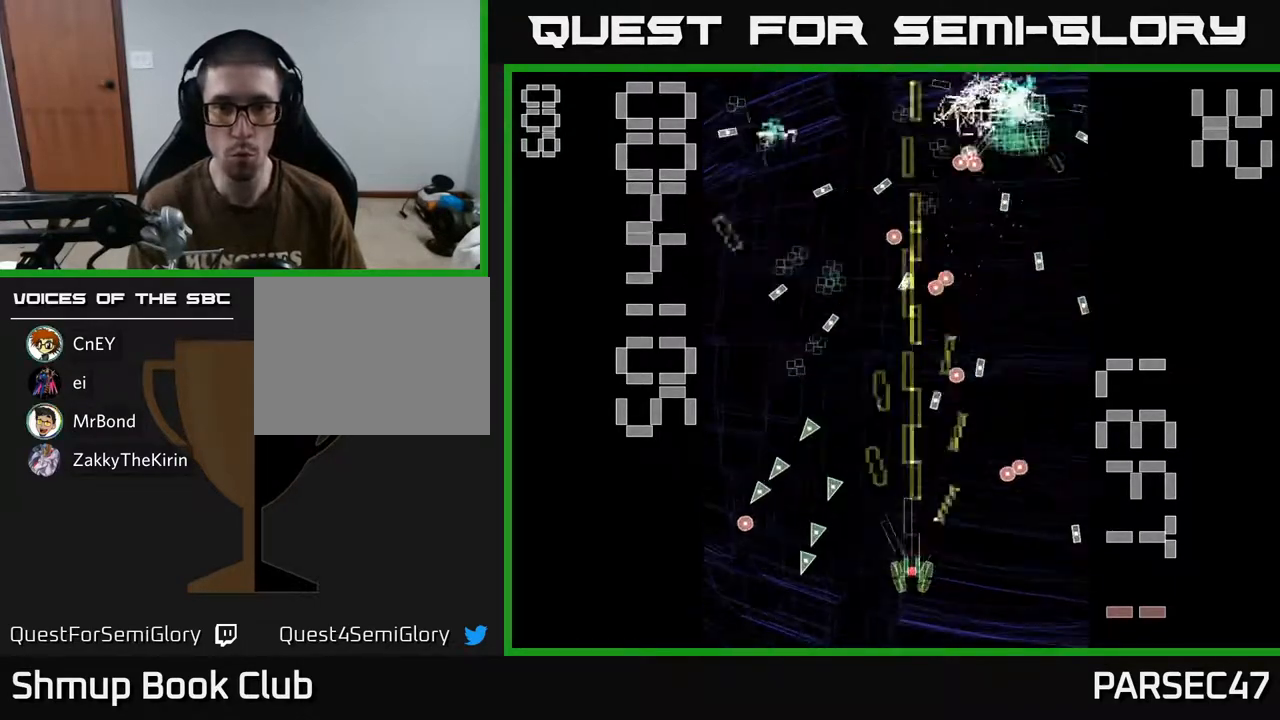
{"buttons": ["A", "DPAD_DOWN", "DPAD_RIGHT"], "events": [[183, "DPAD_LEFT", "down"], [283, "DPAD_UP", "down"], [333, "DPAD_LEFT", "up"], [417, "DPAD_RIGHT", "down"], [417, "DPAD_UP", "up"], [483, "DPAD_DOWN", "down"]]}
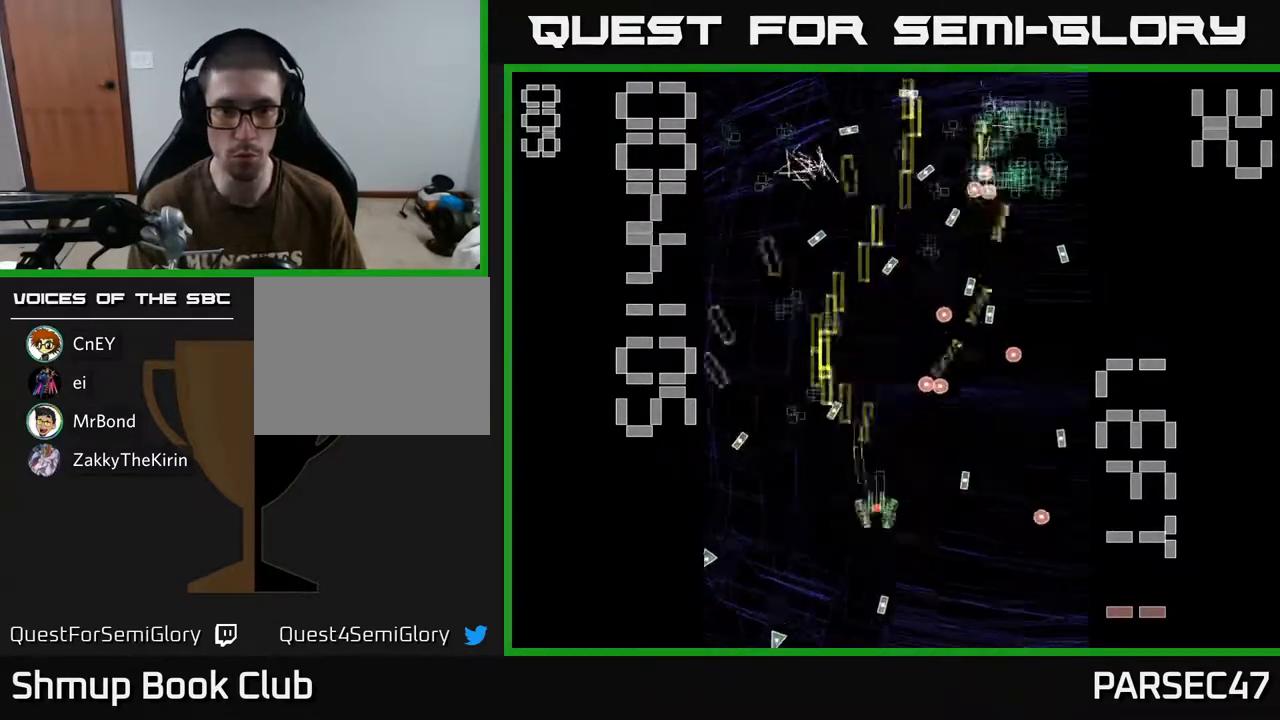
{"buttons": ["A", "DPAD_DOWN", "DPAD_RIGHT"]}
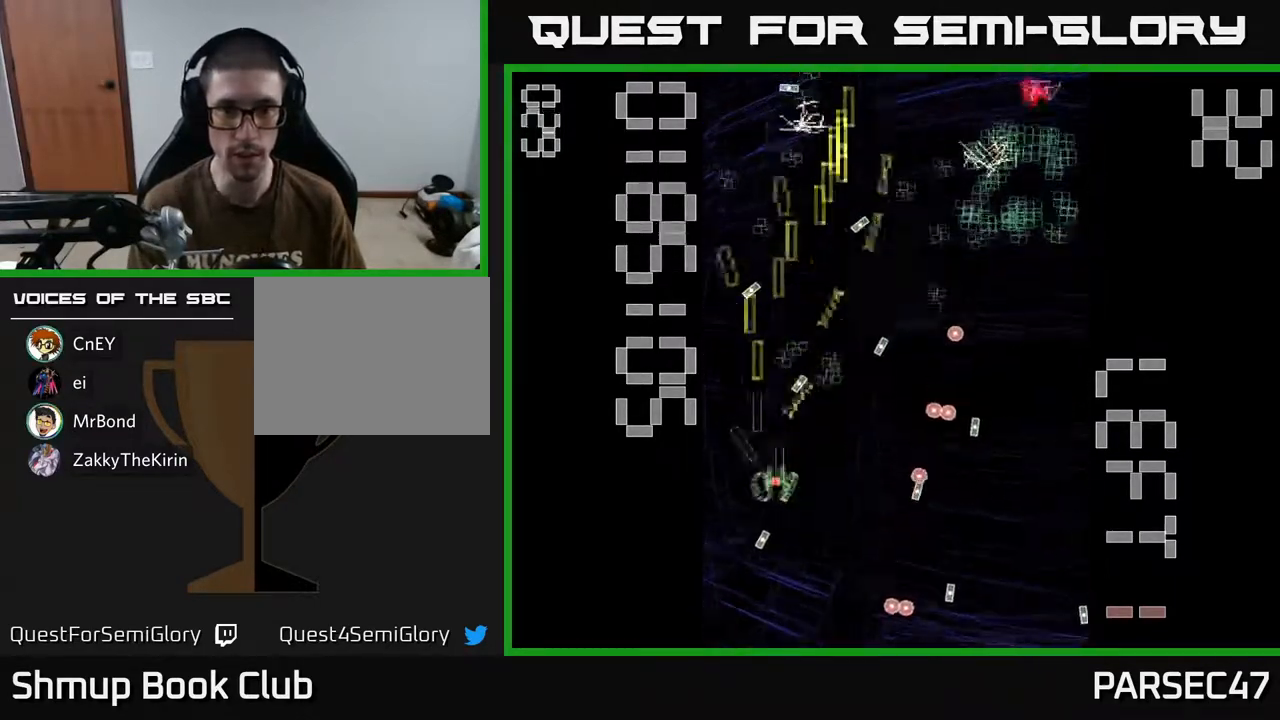
{"buttons": ["A", "DPAD_RIGHT"], "events": [[50, "DPAD_DOWN", "up"], [83, "DPAD_RIGHT", "up"], [100, "DPAD_UP", "down"], [200, "DPAD_LEFT", "down"], [233, "DPAD_LEFT", "up"], [317, "DPAD_RIGHT", "down"], [333, "DPAD_UP", "up"]]}
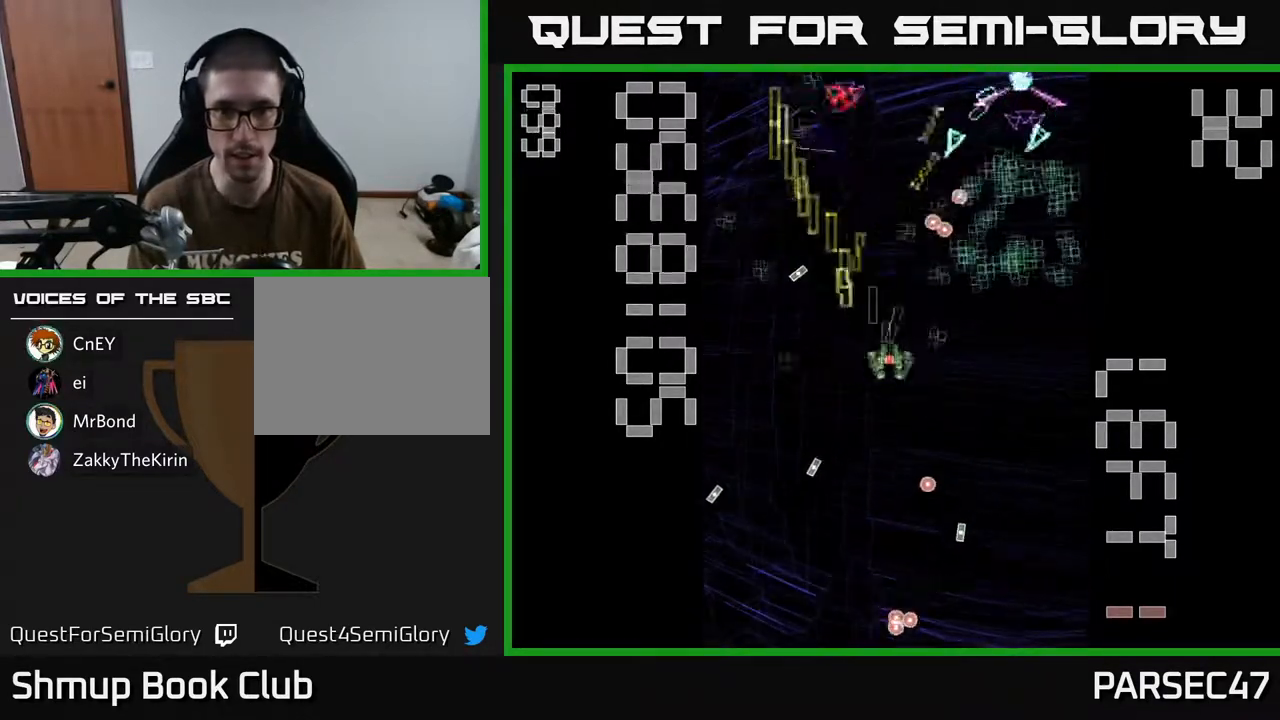
{"buttons": ["A", "X", "DPAD_DOWN", "DPAD_RIGHT"], "events": [[50, "DPAD_UP", "down"], [183, "DPAD_UP", "up"], [217, "X", "down"], [233, "DPAD_RIGHT", "up"], [250, "DPAD_UP", "down"], [300, "DPAD_UP", "up"], [350, "DPAD_DOWN", "down"], [467, "DPAD_RIGHT", "down"]]}
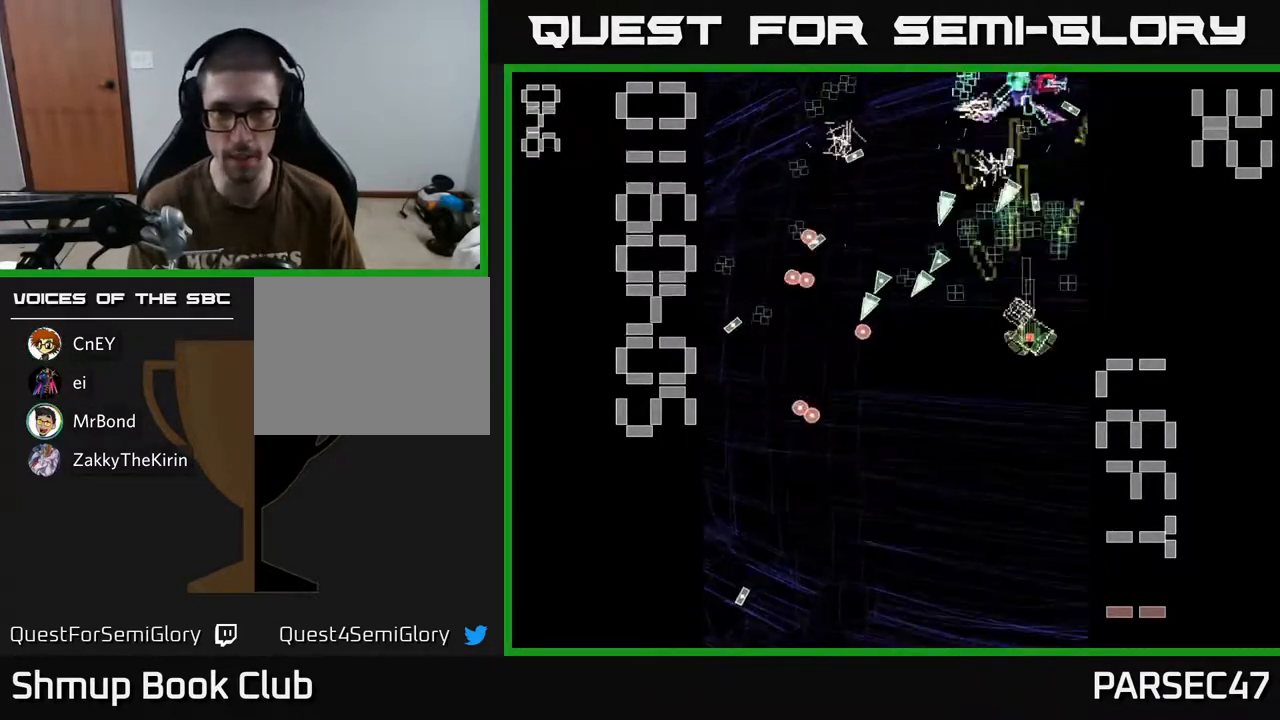
{"buttons": ["A", "DPAD_DOWN", "DPAD_LEFT"]}
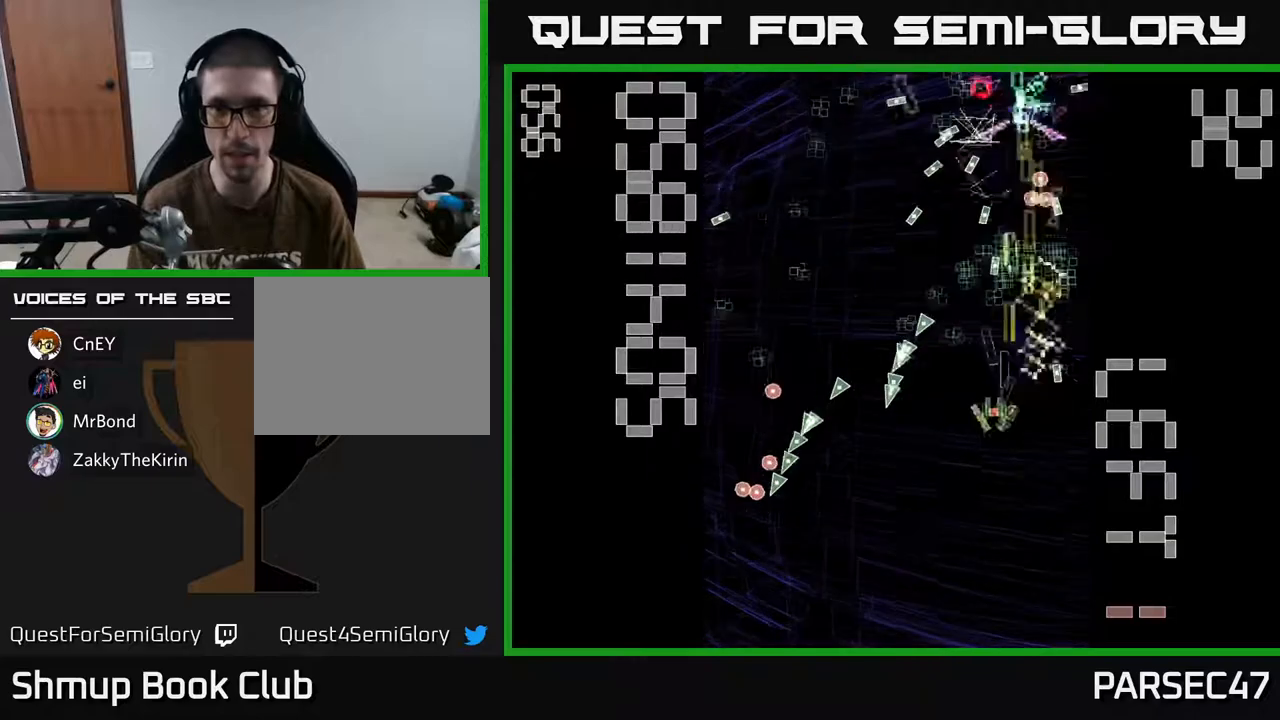
{"buttons": ["A", "DPAD_DOWN", "DPAD_RIGHT"], "events": [[100, "DPAD_LEFT", "up"], [133, "DPAD_RIGHT", "down"], [167, "DPAD_DOWN", "up"], [250, "DPAD_RIGHT", "up"], [283, "DPAD_LEFT", "down"], [400, "DPAD_LEFT", "up"], [417, "DPAD_DOWN", "down"], [433, "DPAD_RIGHT", "down"]]}
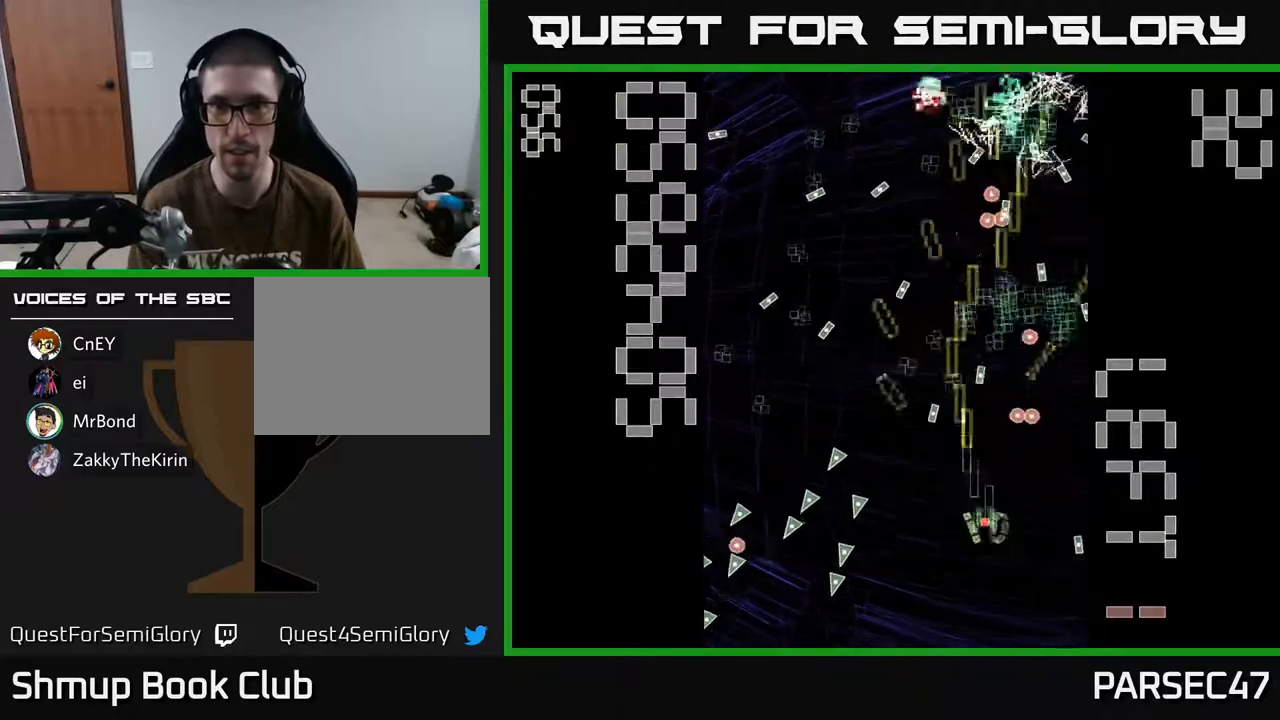
{"buttons": ["A"], "events": [[83, "DPAD_DOWN", "up"], [133, "DPAD_UP", "down"], [167, "DPAD_RIGHT", "up"], [350, "DPAD_LEFT", "down"], [350, "DPAD_UP", "up"], [500, "DPAD_LEFT", "up"]]}
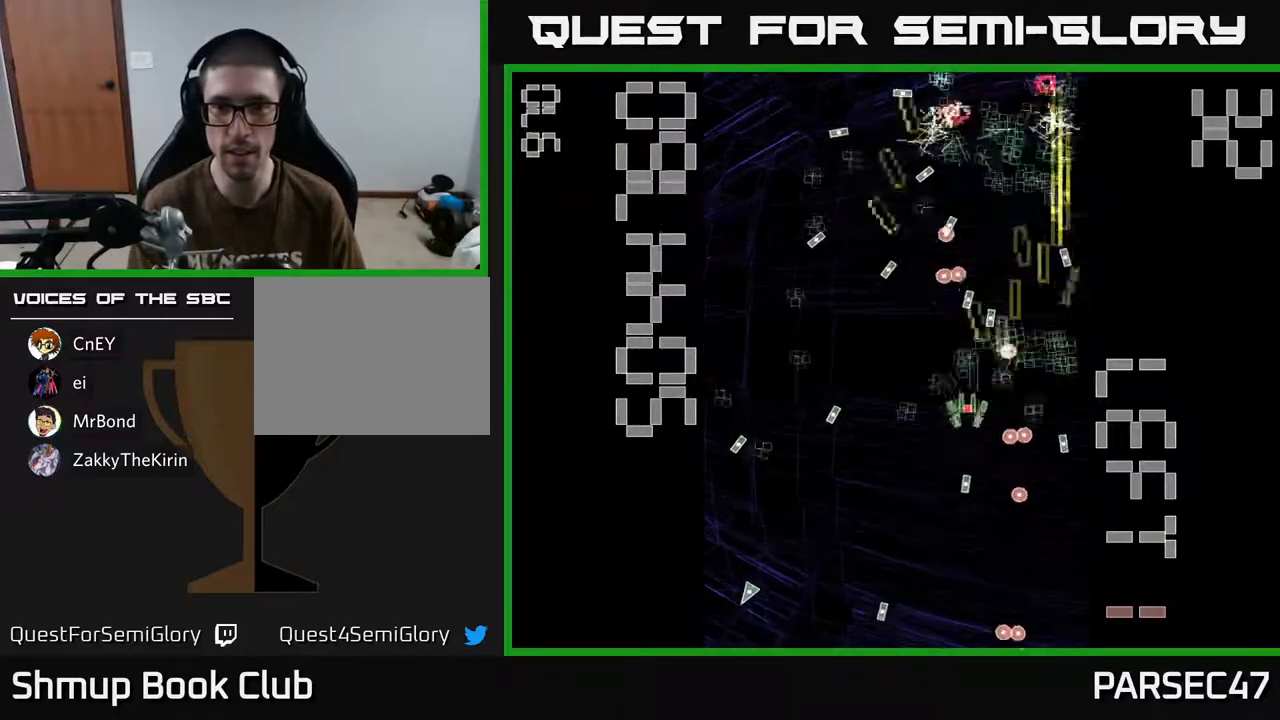
{"buttons": ["A", "DPAD_RIGHT"], "events": [[17, "DPAD_RIGHT", "down"], [250, "DPAD_RIGHT", "up"], [283, "DPAD_UP", "down"], [300, "DPAD_LEFT", "down"], [367, "DPAD_UP", "up"], [417, "DPAD_DOWN", "down"], [467, "DPAD_LEFT", "up"], [483, "DPAD_RIGHT", "down"], [500, "DPAD_DOWN", "up"]]}
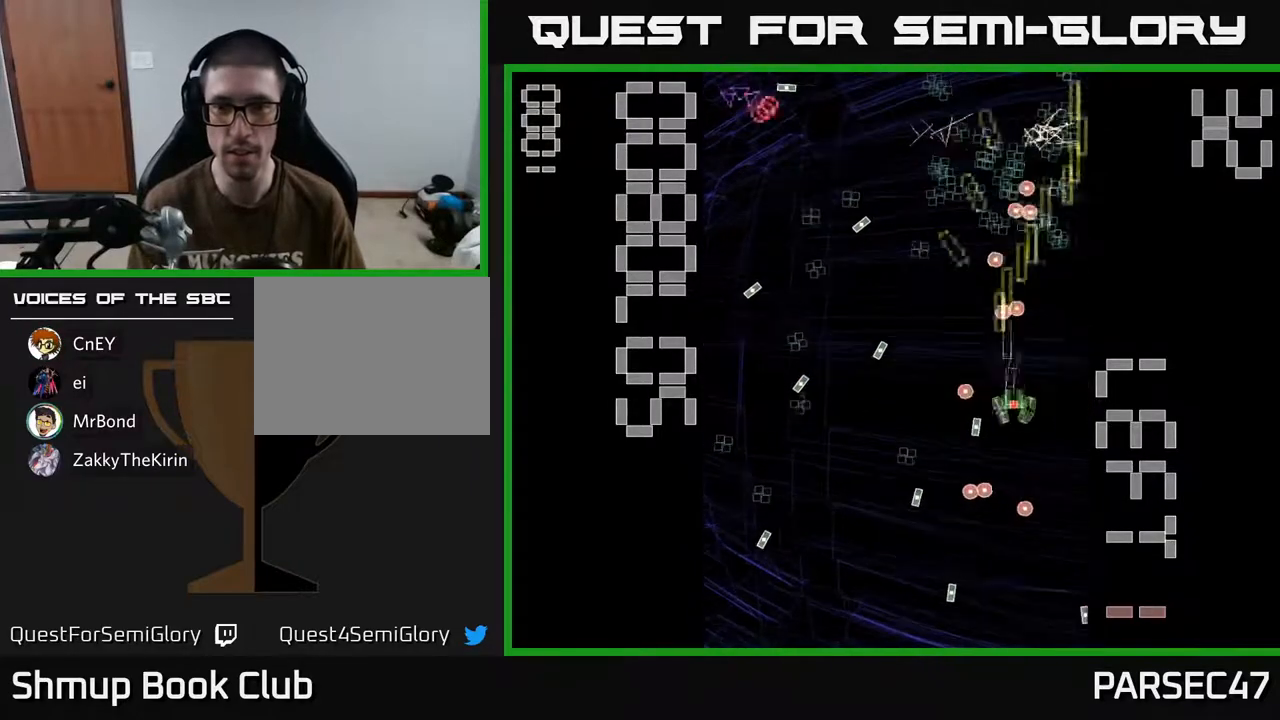
{"buttons": ["A", "DPAD_LEFT"], "events": [[83, "DPAD_DOWN", "down"], [150, "DPAD_RIGHT", "up"], [267, "DPAD_DOWN", "up"], [300, "DPAD_LEFT", "down"], [317, "DPAD_UP", "down"], [433, "DPAD_UP", "up"]]}
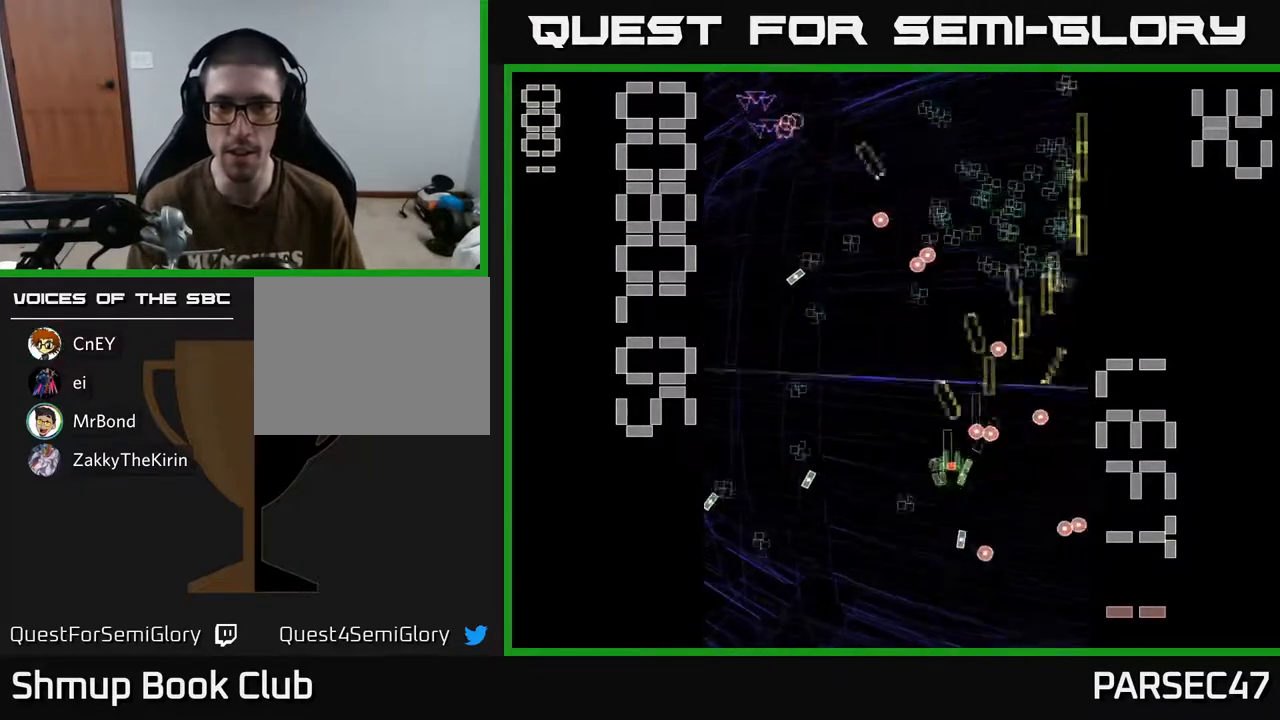
{"buttons": ["A", "DPAD_DOWN", "DPAD_LEFT"], "events": [[33, "DPAD_DOWN", "down"], [83, "DPAD_LEFT", "up"], [200, "DPAD_DOWN", "up"], [217, "DPAD_LEFT", "down"], [267, "DPAD_UP", "down"], [367, "DPAD_UP", "up"], [417, "DPAD_DOWN", "down"]]}
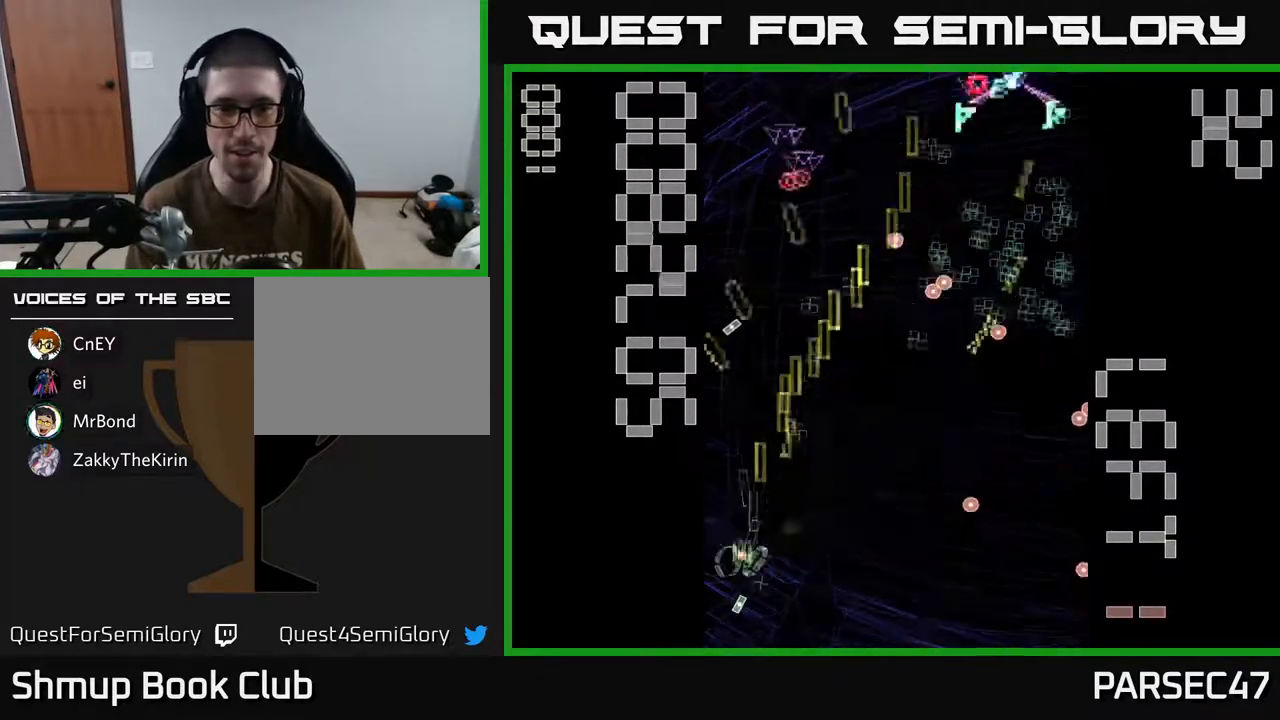
{"buttons": ["A", "X", "DPAD_UP", "DPAD_LEFT"], "events": [[50, "DPAD_DOWN", "up"], [83, "DPAD_LEFT", "up"], [83, "DPAD_UP", "down"], [117, "DPAD_RIGHT", "down"], [217, "DPAD_UP", "up"], [283, "DPAD_UP", "down"], [300, "X", "down"], [317, "DPAD_RIGHT", "up"], [483, "DPAD_LEFT", "down"]]}
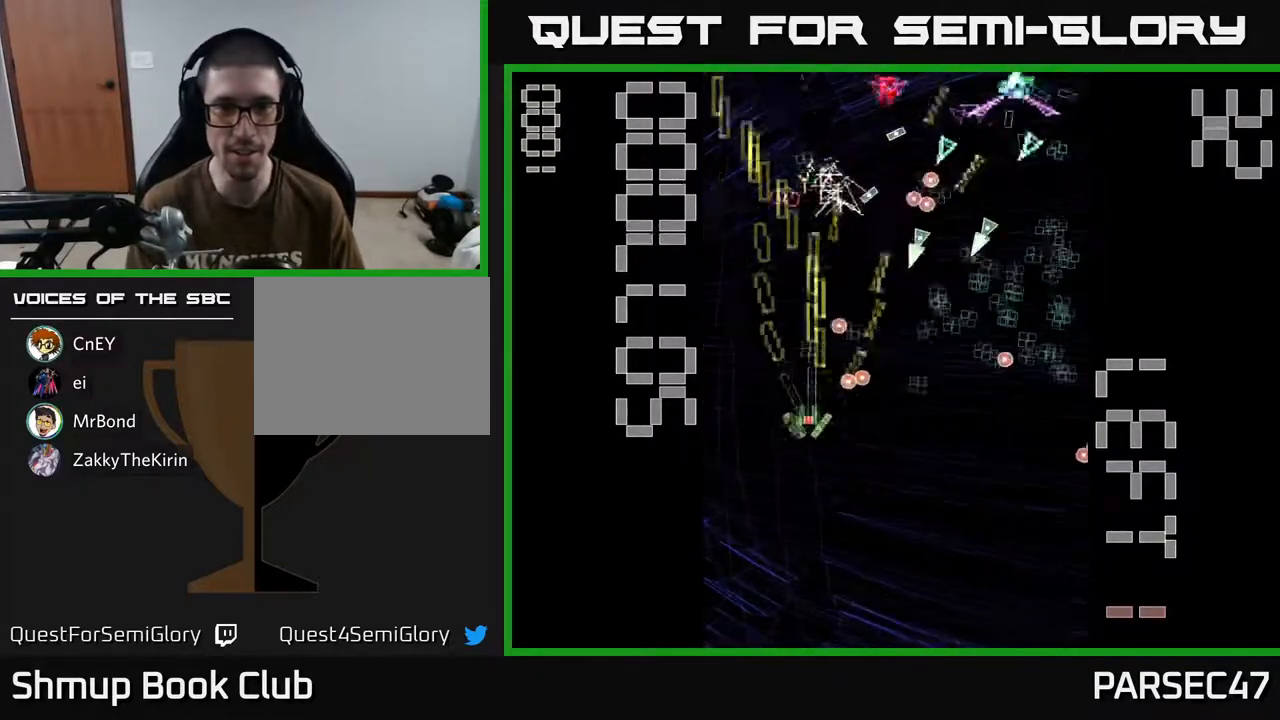
{"buttons": ["A", "X", "DPAD_DOWN", "DPAD_RIGHT"], "events": [[117, "DPAD_LEFT", "up"], [133, "DPAD_UP", "up"], [167, "DPAD_RIGHT", "down"], [200, "DPAD_DOWN", "down"], [300, "DPAD_RIGHT", "up"], [333, "DPAD_RIGHT", "down"]]}
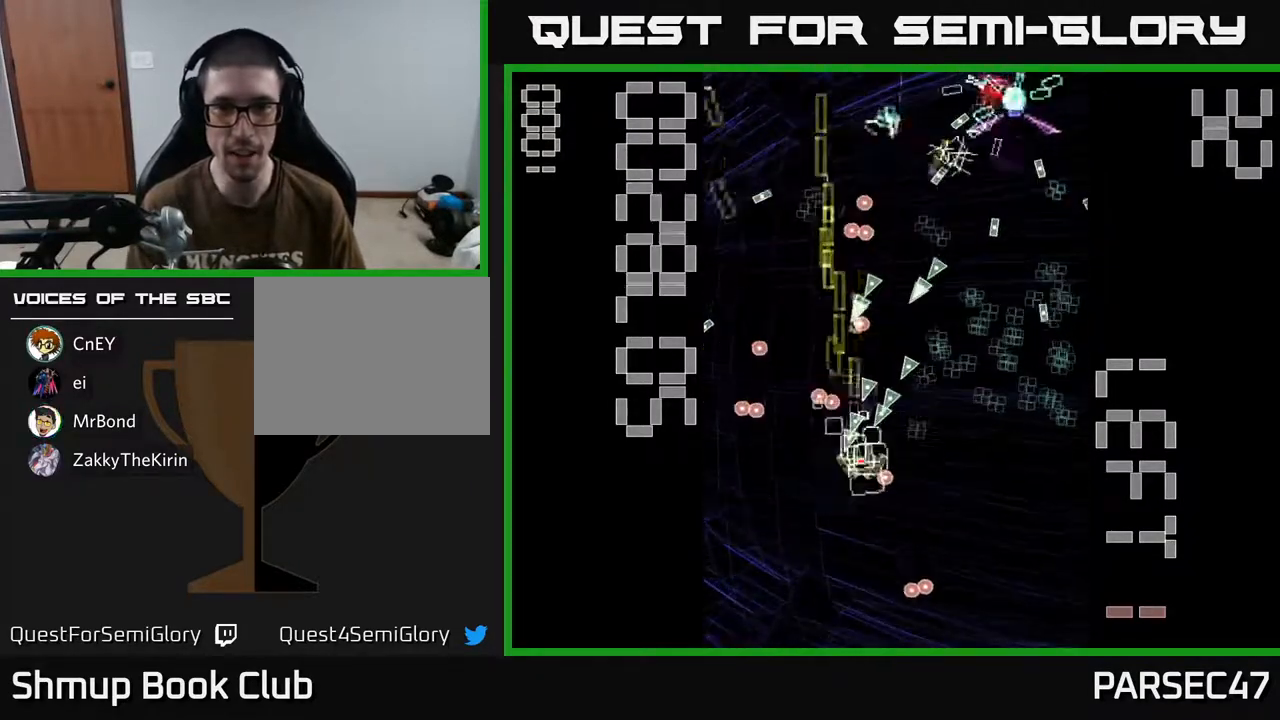
{"buttons": ["A", "X", "DPAD_RIGHT"], "events": [[83, "DPAD_DOWN", "up"], [133, "DPAD_UP", "down"], [150, "DPAD_RIGHT", "up"], [267, "DPAD_RIGHT", "down"], [283, "DPAD_UP", "up"]]}
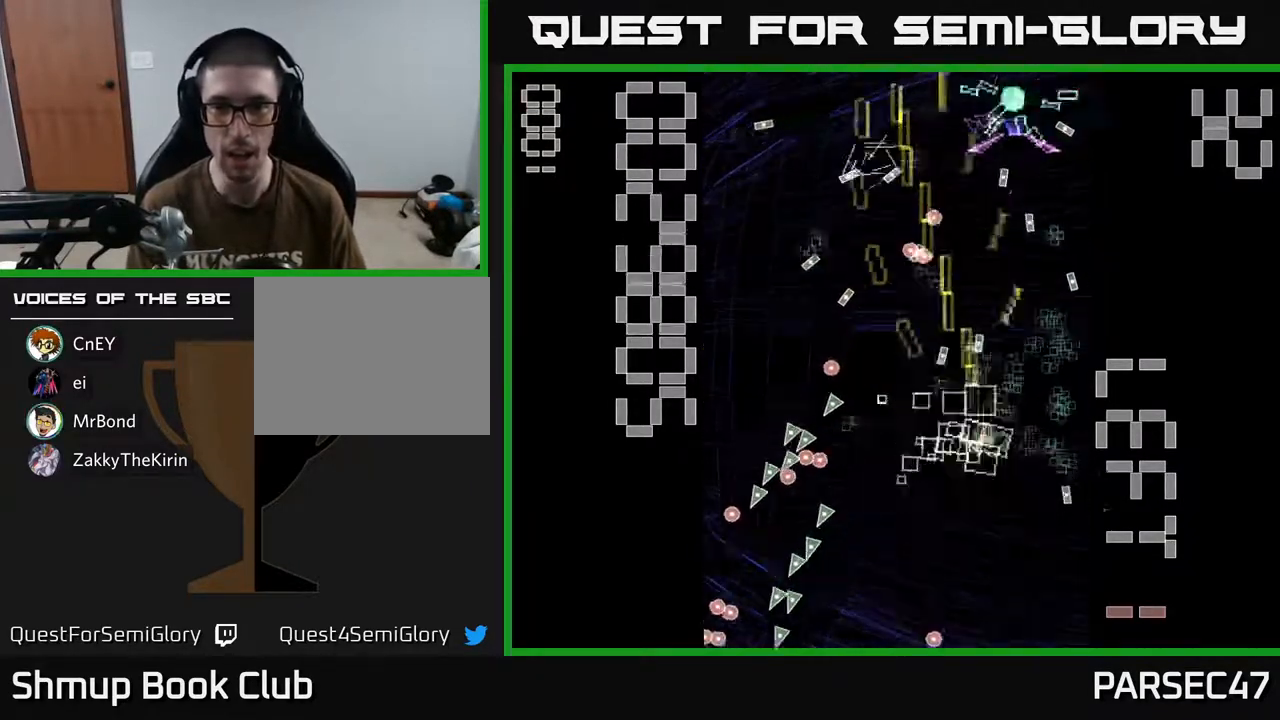
{"buttons": ["A", "DPAD_UP", "DPAD_LEFT"], "events": [[150, "X", "up"], [200, "DPAD_DOWN", "down"], [233, "DPAD_RIGHT", "up"], [367, "DPAD_DOWN", "up"], [367, "DPAD_RIGHT", "down"], [417, "DPAD_UP", "down"], [433, "DPAD_RIGHT", "up"], [483, "DPAD_LEFT", "down"]]}
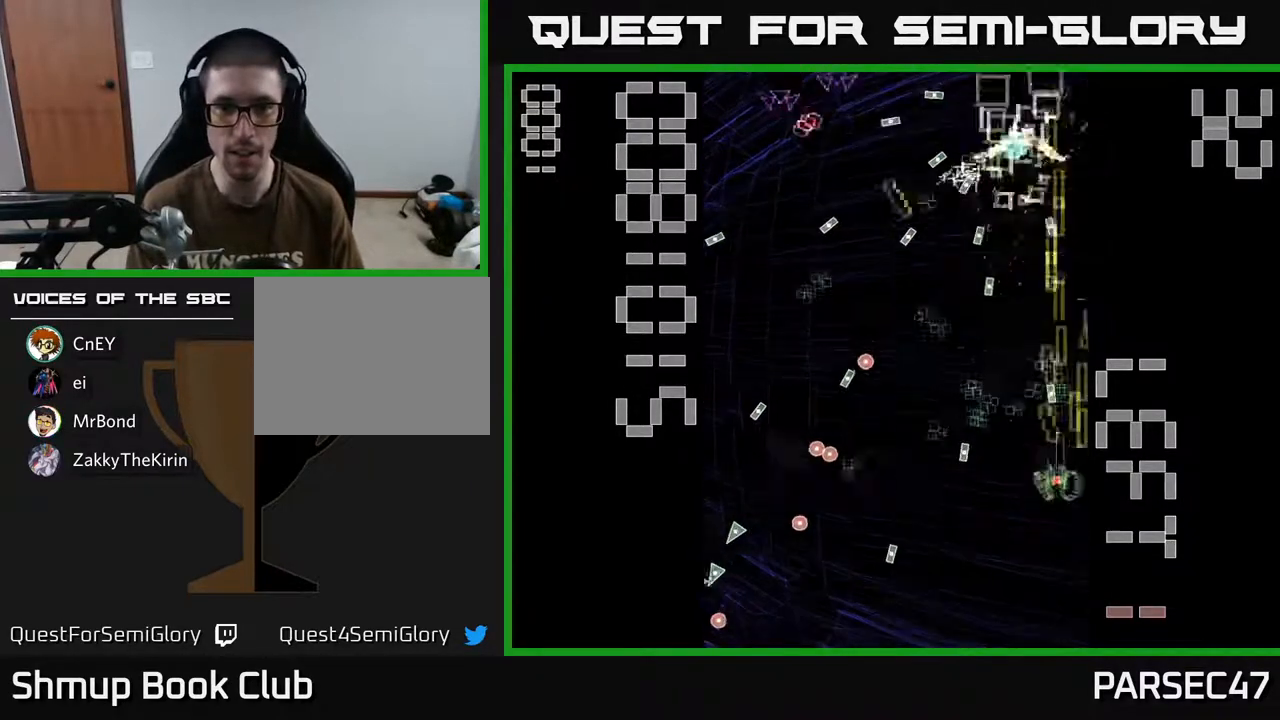
{"buttons": ["A"], "events": [[183, "DPAD_UP", "up"], [217, "DPAD_DOWN", "down"], [283, "DPAD_LEFT", "up"], [367, "DPAD_LEFT", "down"], [417, "DPAD_DOWN", "up"], [483, "DPAD_LEFT", "up"]]}
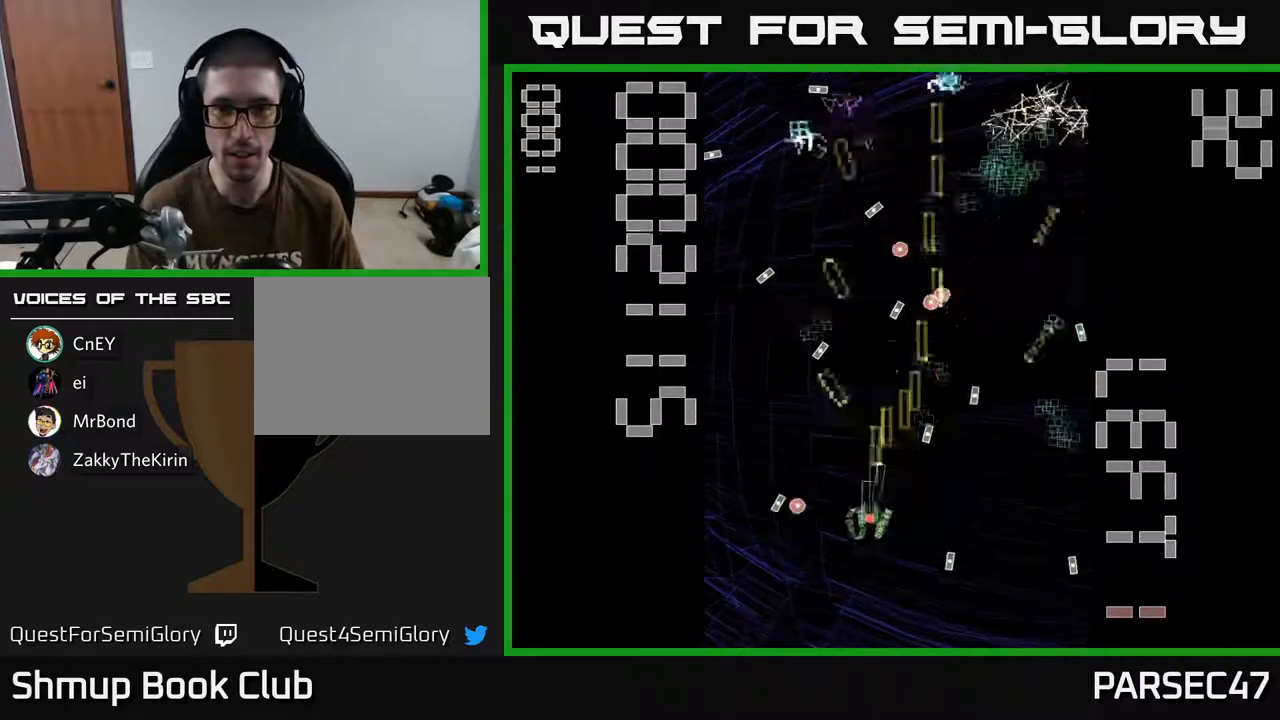
{"buttons": ["A"], "events": [[17, "DPAD_RIGHT", "down"], [300, "DPAD_RIGHT", "up"], [333, "DPAD_LEFT", "down"], [433, "DPAD_UP", "down"], [483, "DPAD_LEFT", "up"], [483, "DPAD_UP", "up"]]}
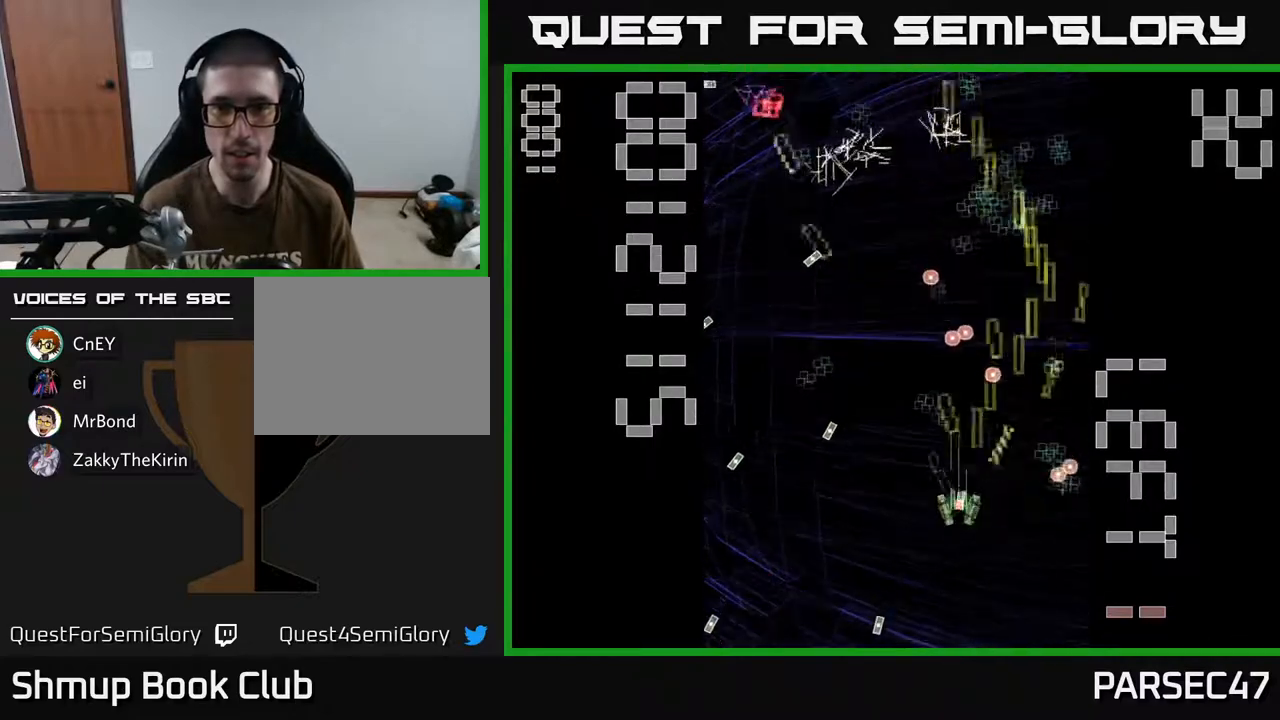
{"buttons": ["A", "X", "DPAD_LEFT"], "events": [[17, "DPAD_RIGHT", "down"], [67, "DPAD_RIGHT", "up"], [117, "DPAD_LEFT", "down"], [233, "DPAD_LEFT", "up"], [283, "DPAD_RIGHT", "down"], [333, "DPAD_RIGHT", "up"], [350, "DPAD_UP", "down"], [400, "DPAD_LEFT", "down"], [433, "X", "down"], [467, "DPAD_UP", "up"]]}
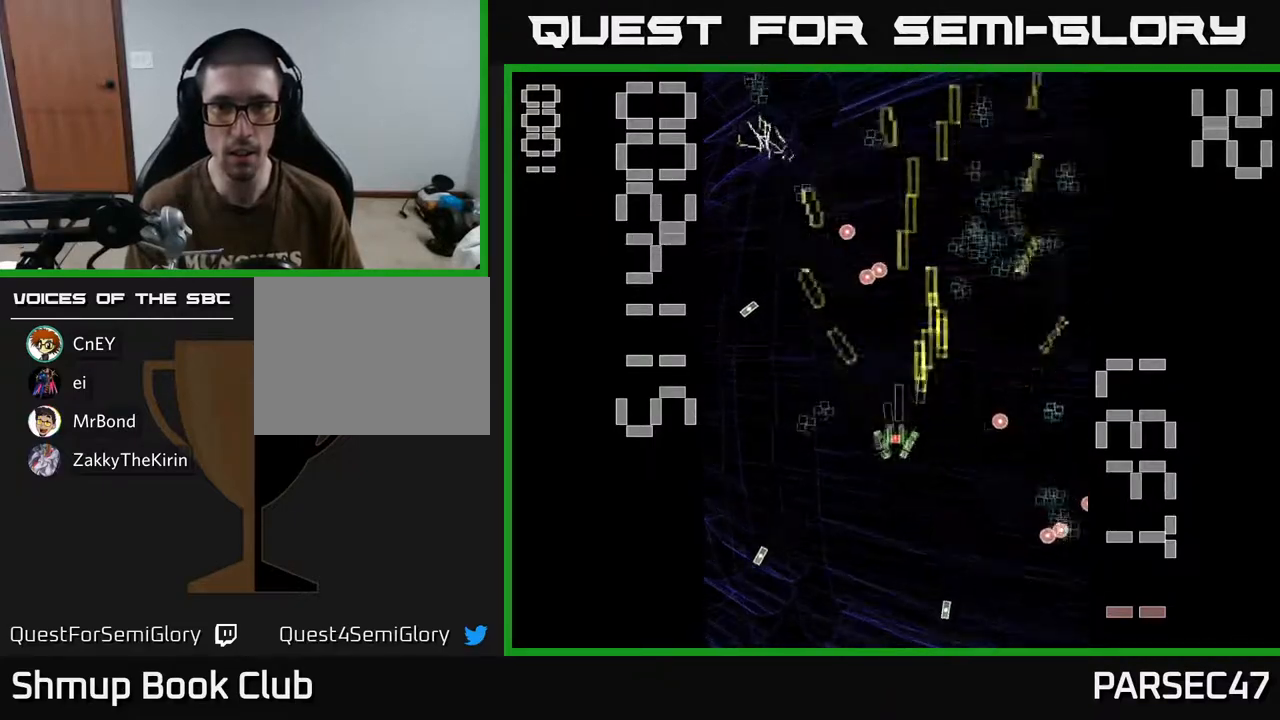
{"buttons": ["A", "X", "DPAD_UP"], "events": [[217, "DPAD_DOWN", "down"], [267, "DPAD_LEFT", "up"], [333, "DPAD_LEFT", "down"], [350, "DPAD_DOWN", "up"], [417, "DPAD_UP", "down"], [467, "DPAD_LEFT", "up"]]}
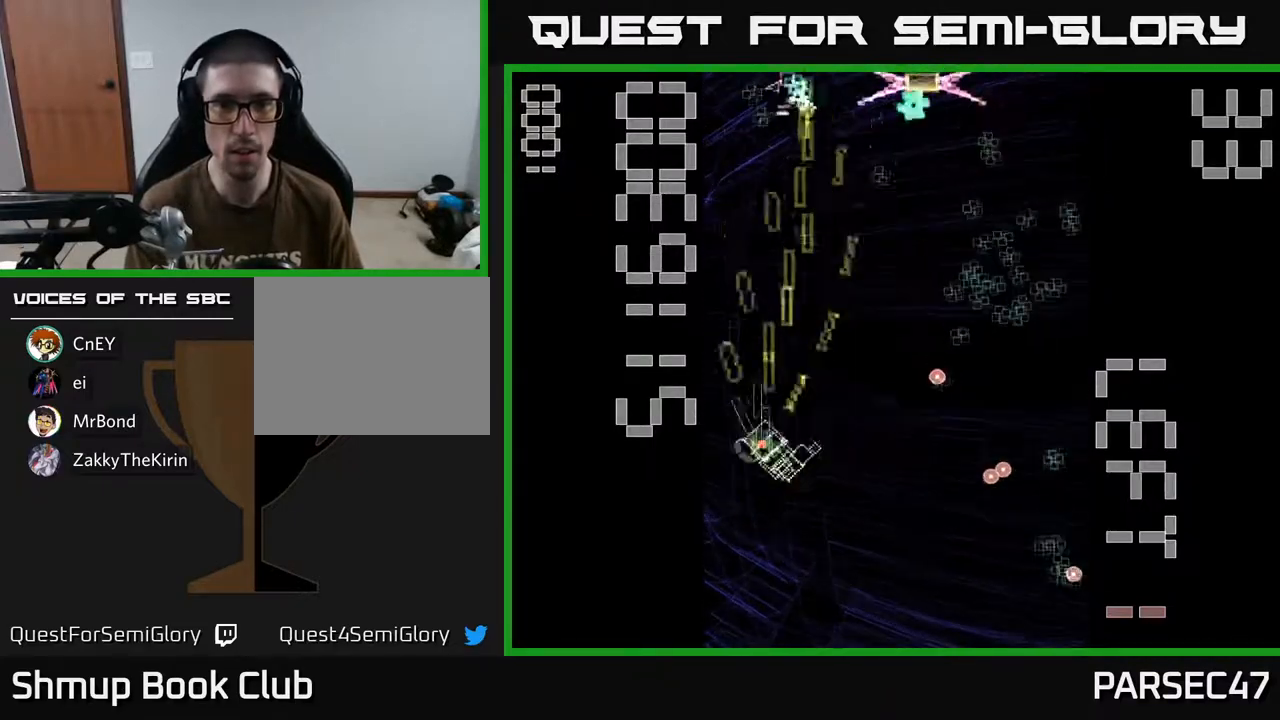
{"buttons": ["A", "X", "DPAD_UP", "DPAD_RIGHT"], "events": [[33, "DPAD_RIGHT", "down"], [33, "DPAD_UP", "up"], [400, "DPAD_UP", "down"]]}
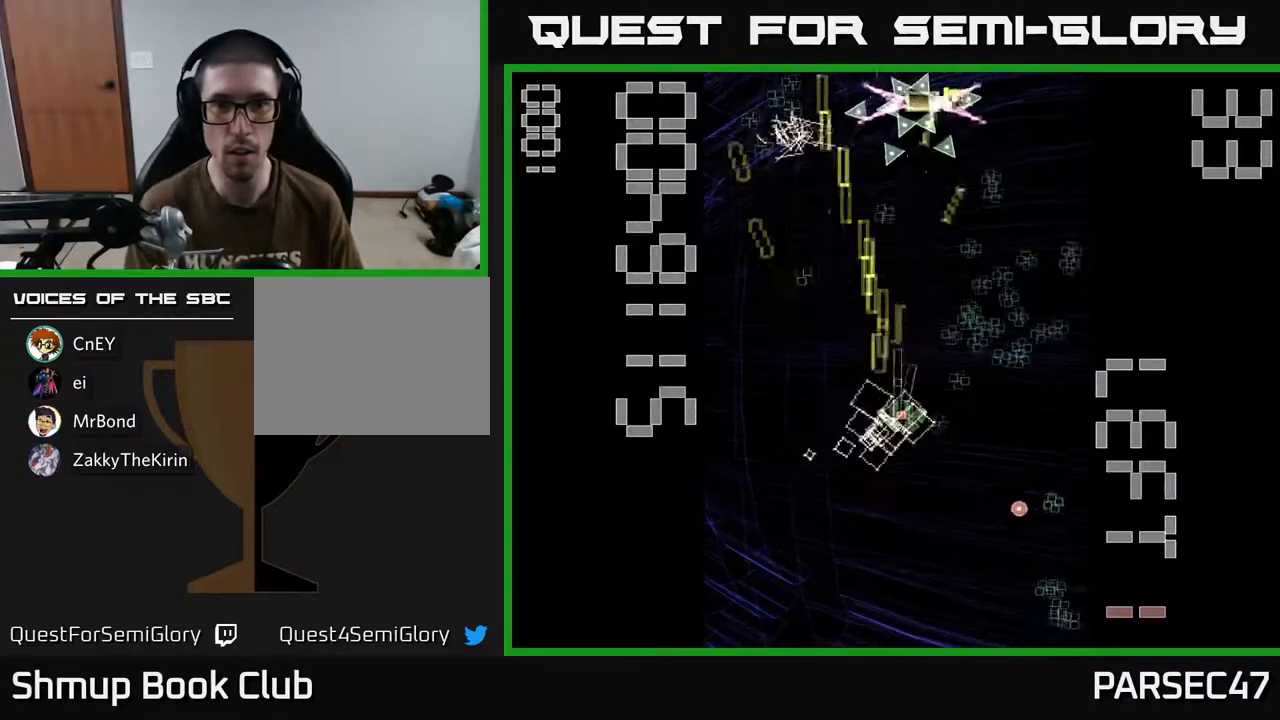
{"buttons": ["A", "DPAD_RIGHT"], "events": [[83, "X", "up"], [117, "DPAD_UP", "up"], [167, "DPAD_DOWN", "down"], [233, "DPAD_RIGHT", "up"], [417, "DPAD_RIGHT", "down"], [483, "DPAD_DOWN", "up"]]}
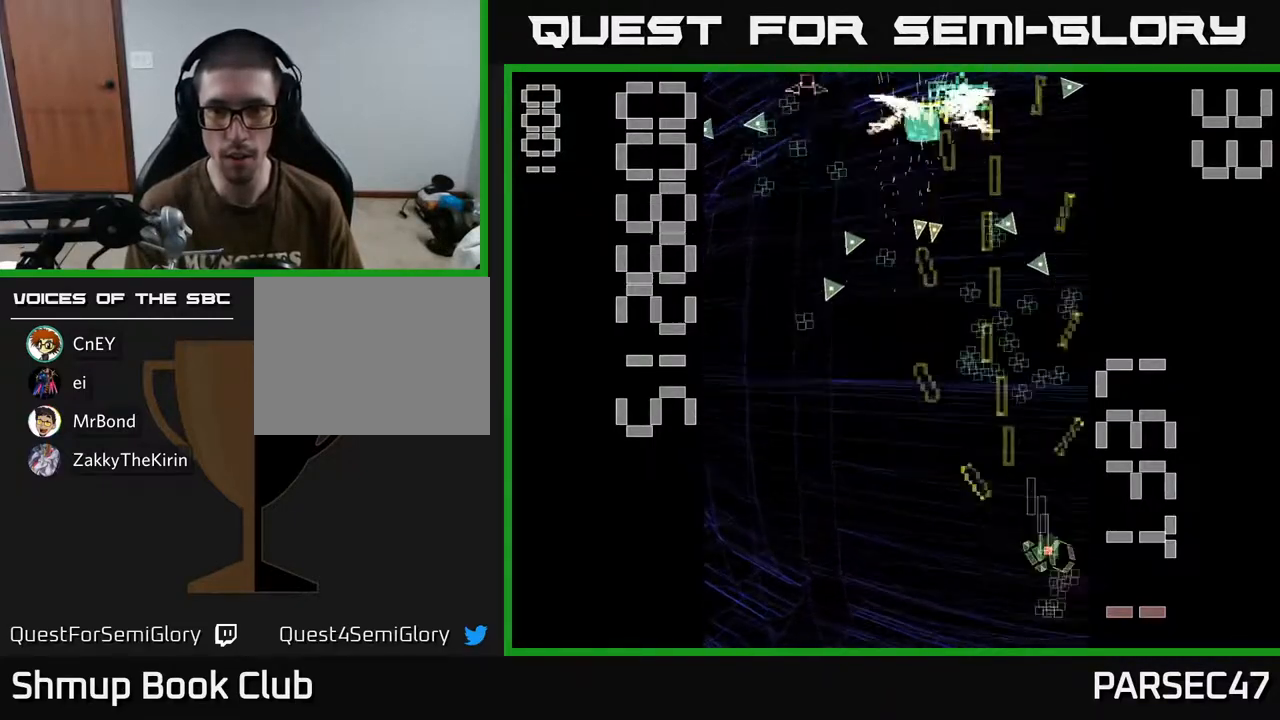
{"buttons": ["A", "DPAD_UP"], "events": [[33, "DPAD_DOWN", "down"], [67, "DPAD_RIGHT", "up"], [133, "DPAD_DOWN", "up"], [167, "DPAD_LEFT", "down"], [167, "DPAD_UP", "down"], [383, "DPAD_LEFT", "up"]]}
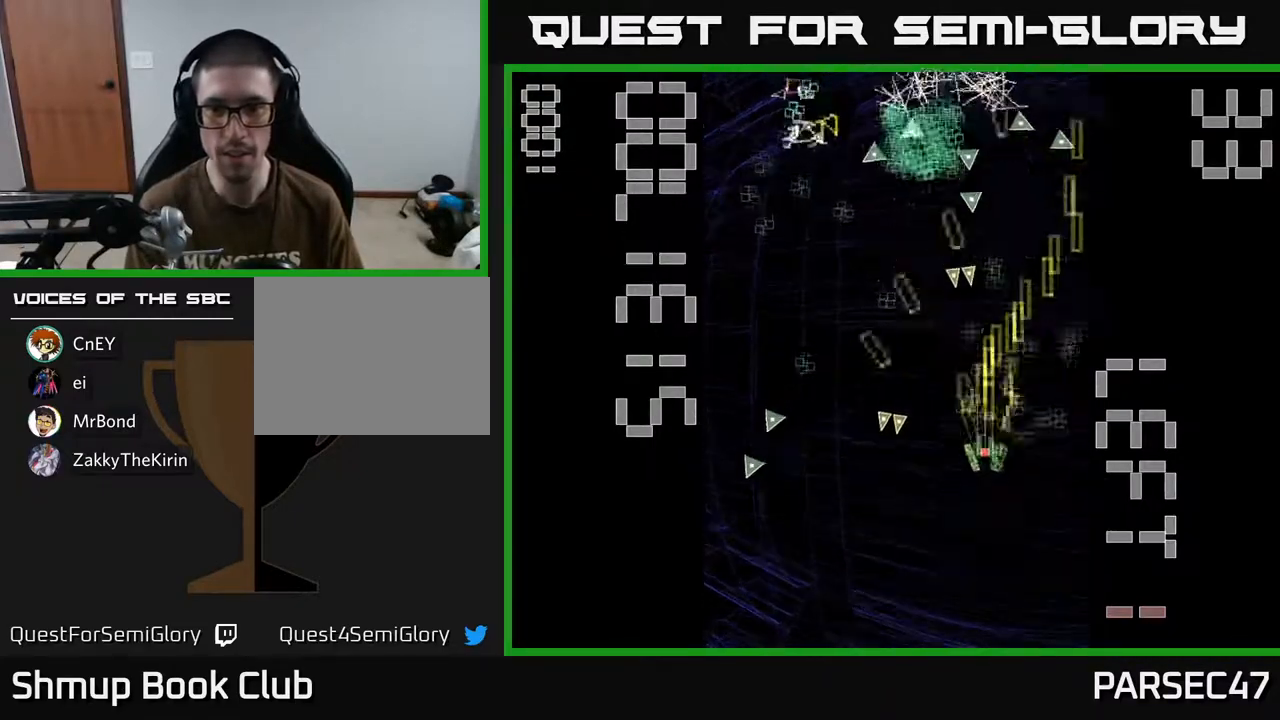
{"buttons": ["A", "DPAD_DOWN", "DPAD_LEFT"], "events": [[50, "DPAD_RIGHT", "down"], [50, "DPAD_UP", "up"], [83, "DPAD_DOWN", "down"], [167, "DPAD_DOWN", "up"], [200, "DPAD_RIGHT", "up"], [217, "DPAD_UP", "down"], [283, "DPAD_LEFT", "down"], [383, "DPAD_UP", "up"], [417, "DPAD_DOWN", "down"]]}
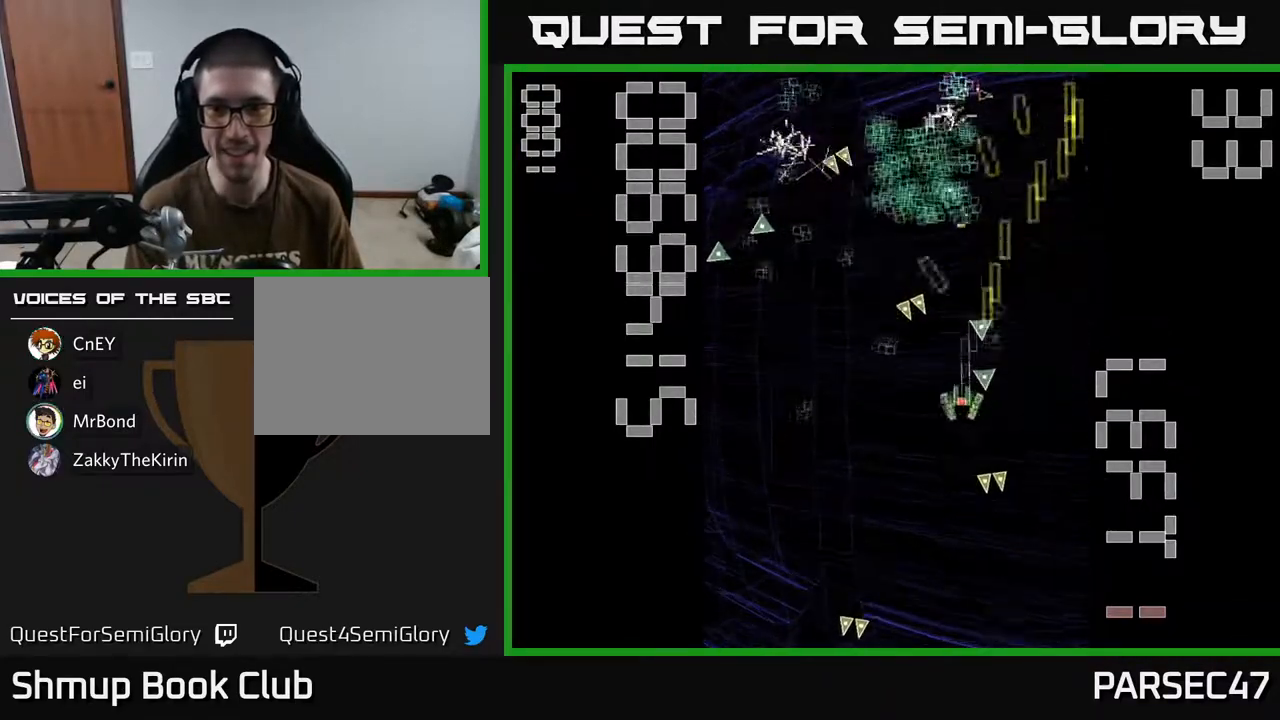
{"buttons": ["A", "DPAD_LEFT"], "events": [[100, "DPAD_DOWN", "up"], [150, "DPAD_UP", "down"], [217, "DPAD_LEFT", "up"], [300, "DPAD_LEFT", "down"], [300, "DPAD_UP", "up"], [350, "DPAD_DOWN", "down"], [500, "DPAD_DOWN", "up"]]}
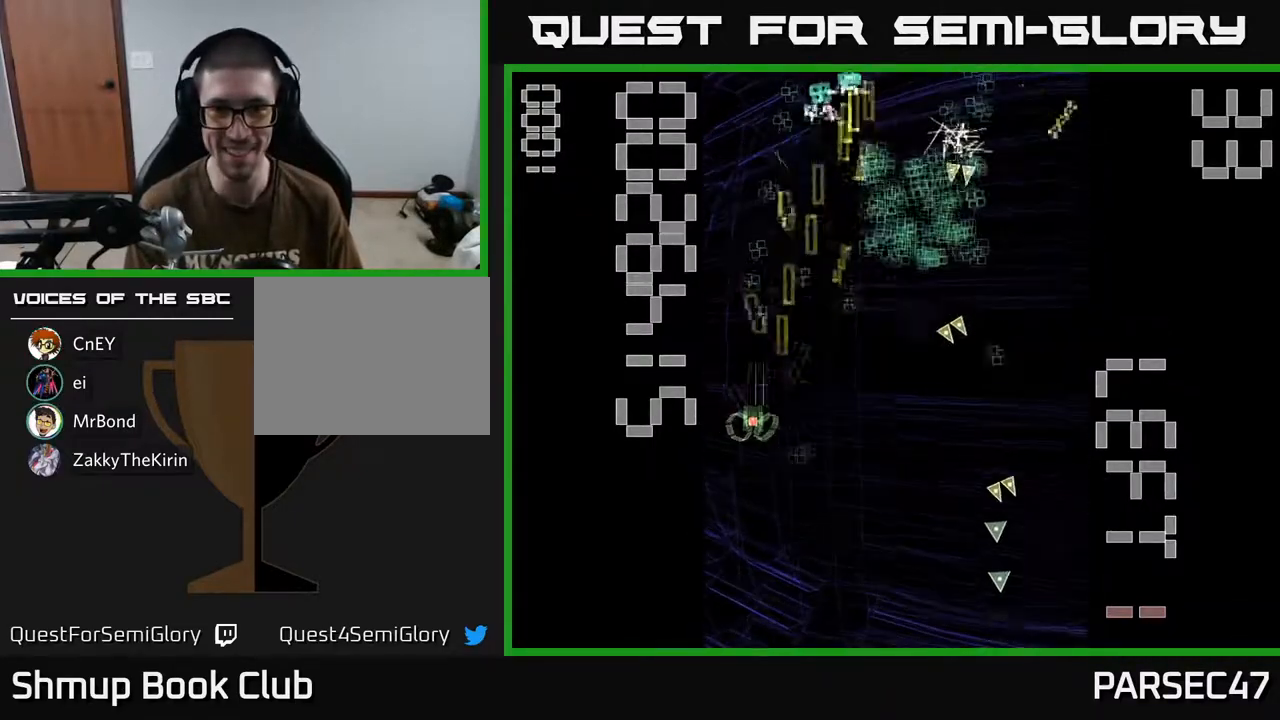
{"buttons": ["A", "DPAD_RIGHT"], "events": [[17, "DPAD_LEFT", "up"], [50, "DPAD_UP", "down"], [67, "DPAD_RIGHT", "down"], [150, "DPAD_UP", "up"], [267, "DPAD_DOWN", "down"], [283, "DPAD_RIGHT", "up"], [383, "DPAD_RIGHT", "down"], [400, "DPAD_DOWN", "up"]]}
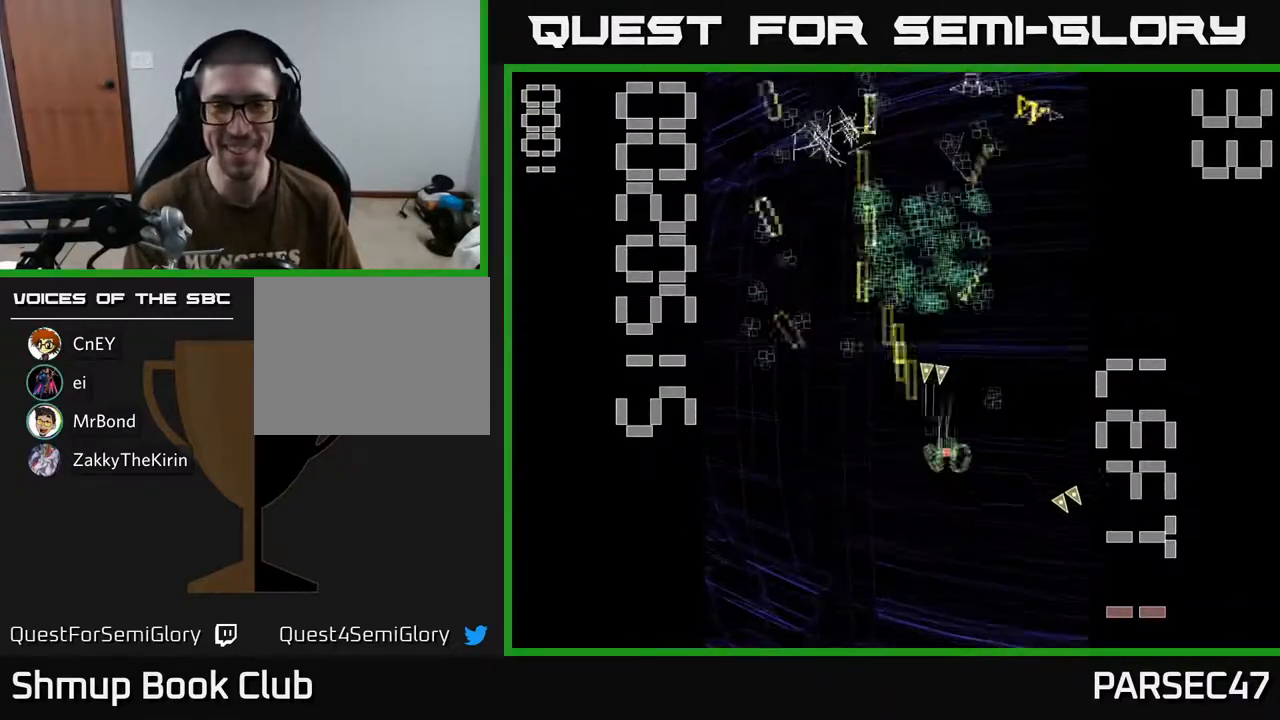
{"buttons": ["A", "DPAD_DOWN", "DPAD_LEFT"], "events": [[100, "DPAD_UP", "down"], [117, "DPAD_RIGHT", "up"], [167, "DPAD_LEFT", "down"], [250, "DPAD_UP", "up"], [433, "DPAD_DOWN", "down"]]}